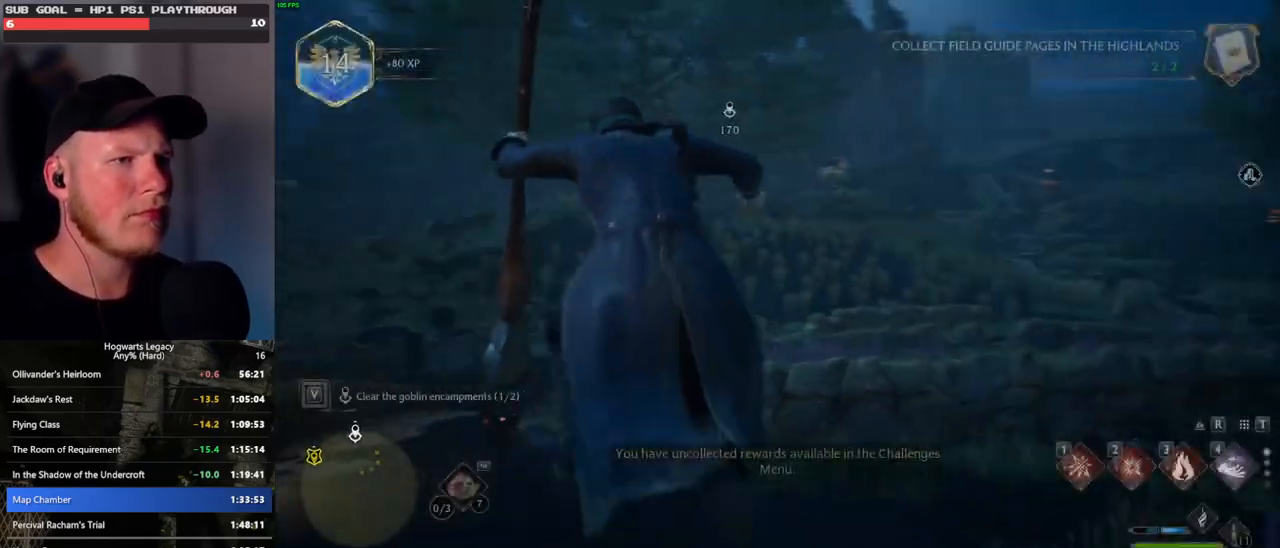
Gameplay with keyboard and mouse; each line is a JSON object with the keys and mouse buttons held at the frame after it. "events" lists presses ("down") and releases ("up") of ".", "/", "0", "1", "2", "3", "4", "5", "6", "7", "8", "9", "a", "alt_l", "alt_r", "b", "backslash", "backspace", "c", "caps_lock", "comma", "ctrl_l", "ctrl_r", "d", "e", "equals", "escape", "f", "f1", "f10", "f11", "f12", "f2", "f3", "f4", "f5", "f6", "f7", "f8", "f9", "g", "h", "i", "j", "k", "l", "lbracket", "m", "minus", "n", "o", "p", "q", "quote", "r", "rbracket", "return", "s", "semicolon", "shift_l", "shift_r", "space", "super", "t", "tab", "tilde", "u", "v", "w", "x", "y", "z", "mouse_left", "mouse_wheel", "mouse_right", "mouse_mb4" and "mouse_mb5" between this image and that frame as [ms after this image, input, new state], when the widget could be followed in between. "mouse_left", "mouse_wheel", "mouse_right", "mouse_mb4", "mouse_mb5" = the "left", "wheel", "right", "mb4", "mb5" buttons of the "mouse" list. No other keys are recorded. "wheel" means that the mouse wheel is clicked or scrolled. Mouse movement is not recorded.
{"keys": ["w"], "mouse": ["left"], "events": [[383, "mouse_left", "down"]]}
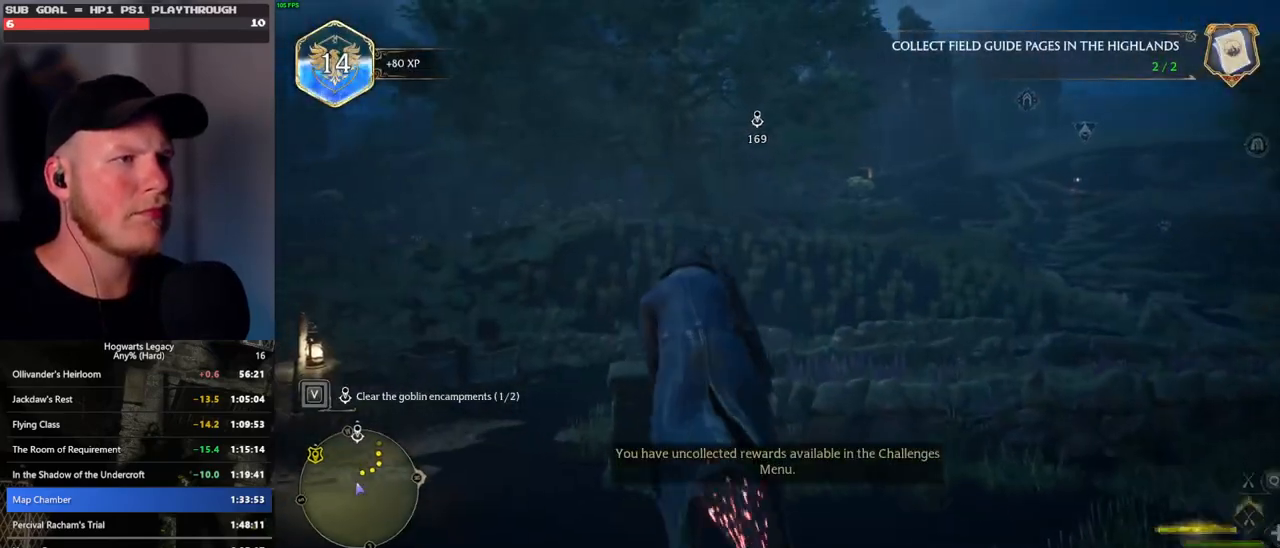
{"keys": ["w"], "mouse": ["left"], "events": []}
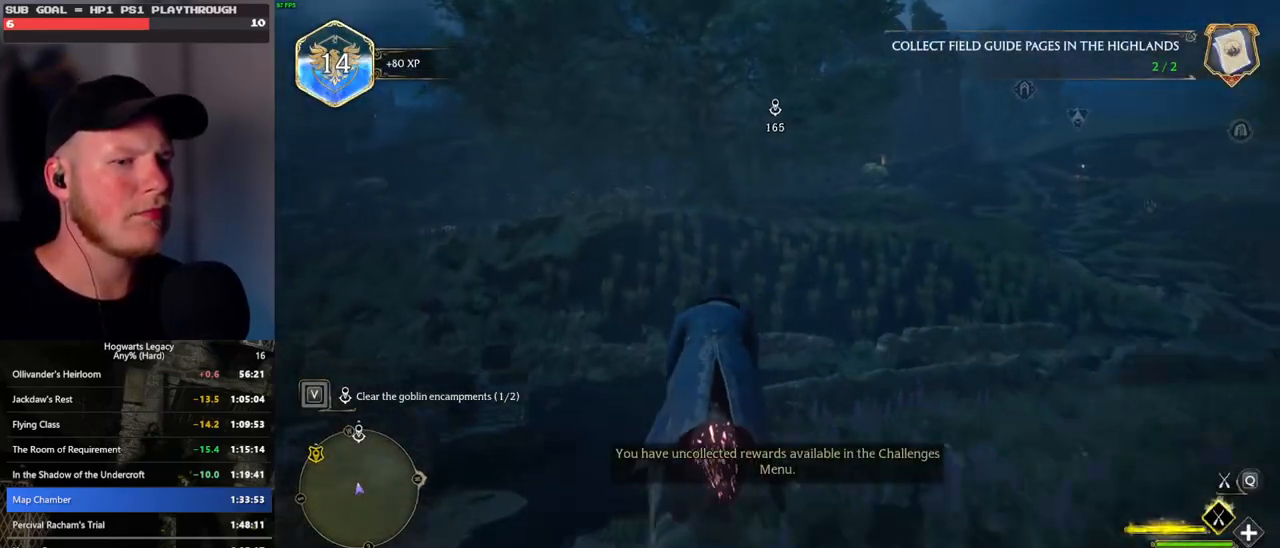
{"keys": ["w"], "mouse": ["left"], "events": [[83, "a", "down"], [333, "a", "up"]]}
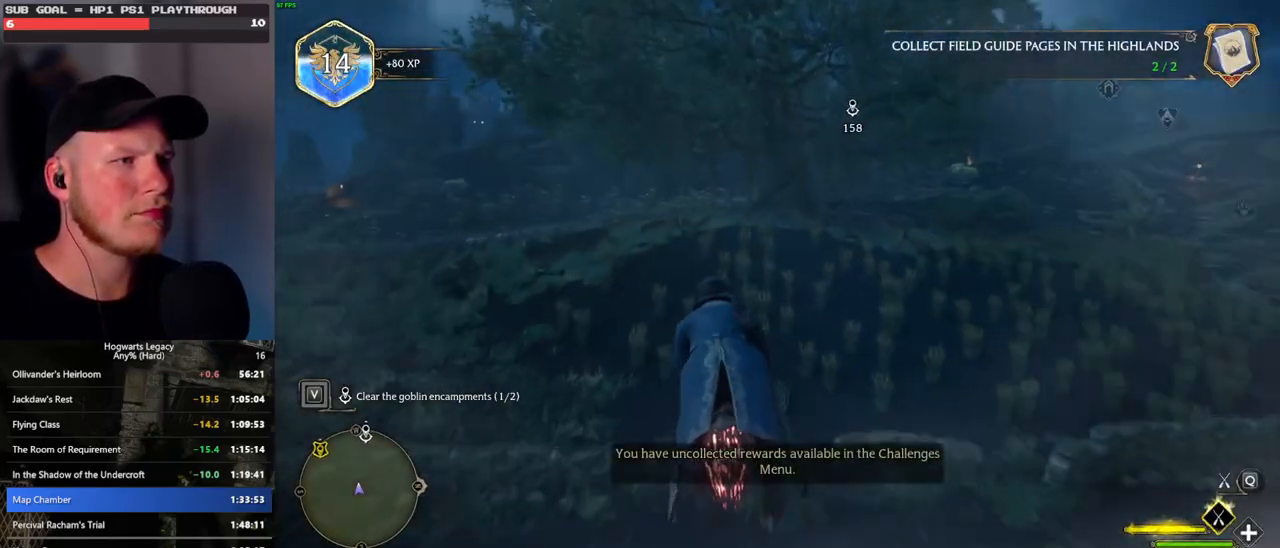
{"keys": ["w"], "mouse": ["left"], "events": [[50, "space", "down"], [133, "space", "up"]]}
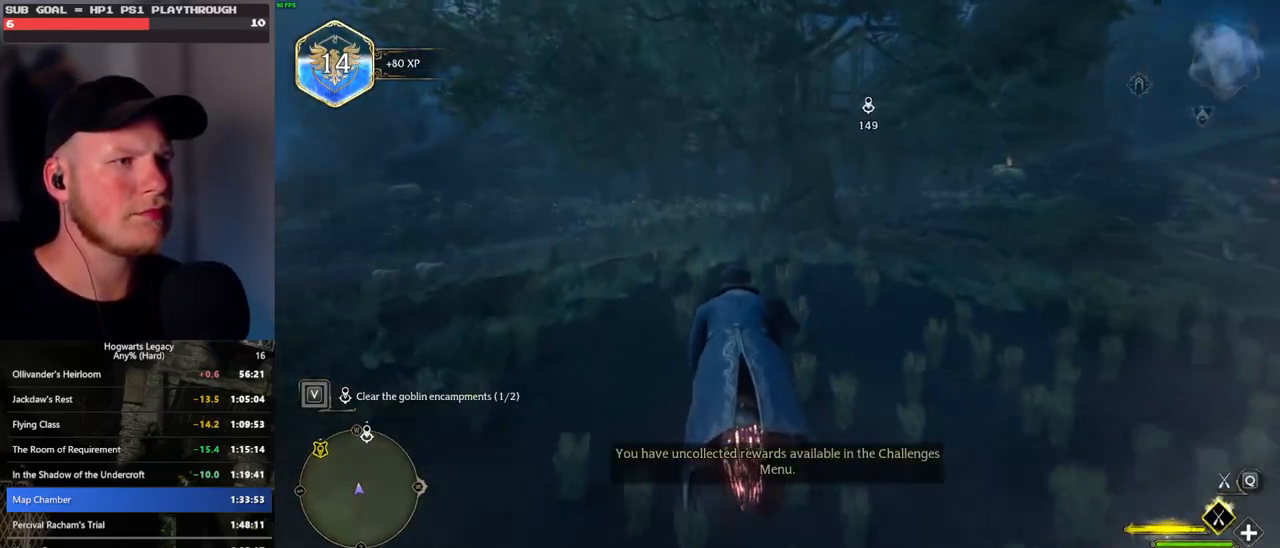
{"keys": ["w"], "mouse": ["left"], "events": []}
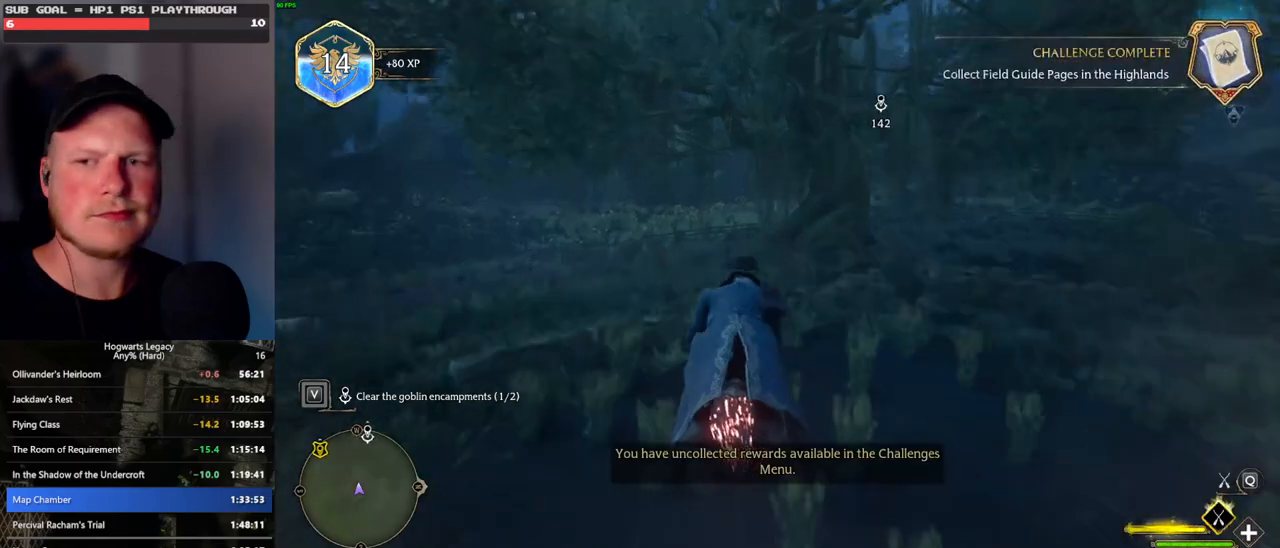
{"keys": ["w"], "mouse": ["left"], "events": []}
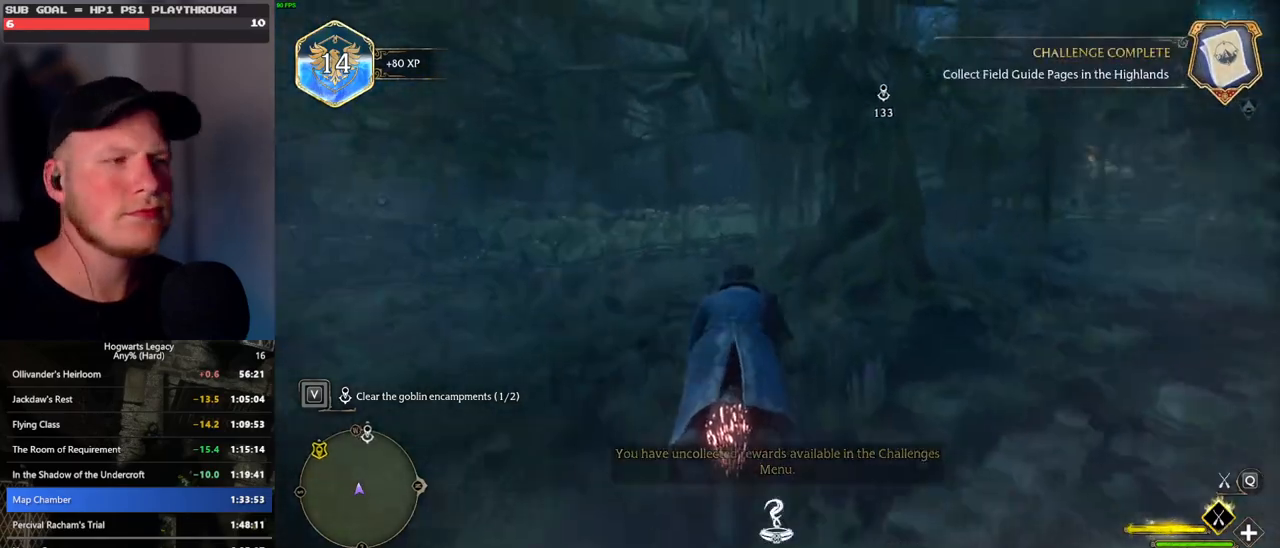
{"keys": ["d", "w"], "mouse": ["left"], "events": [[433, "d", "down"]]}
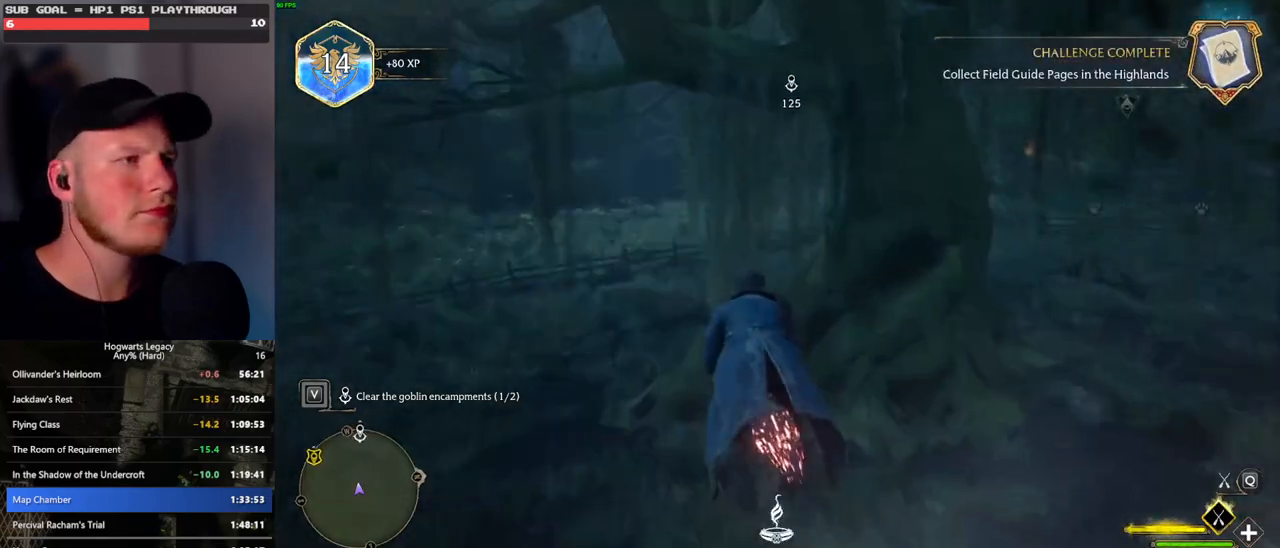
{"keys": ["w"], "mouse": ["left"], "events": [[17, "d", "up"]]}
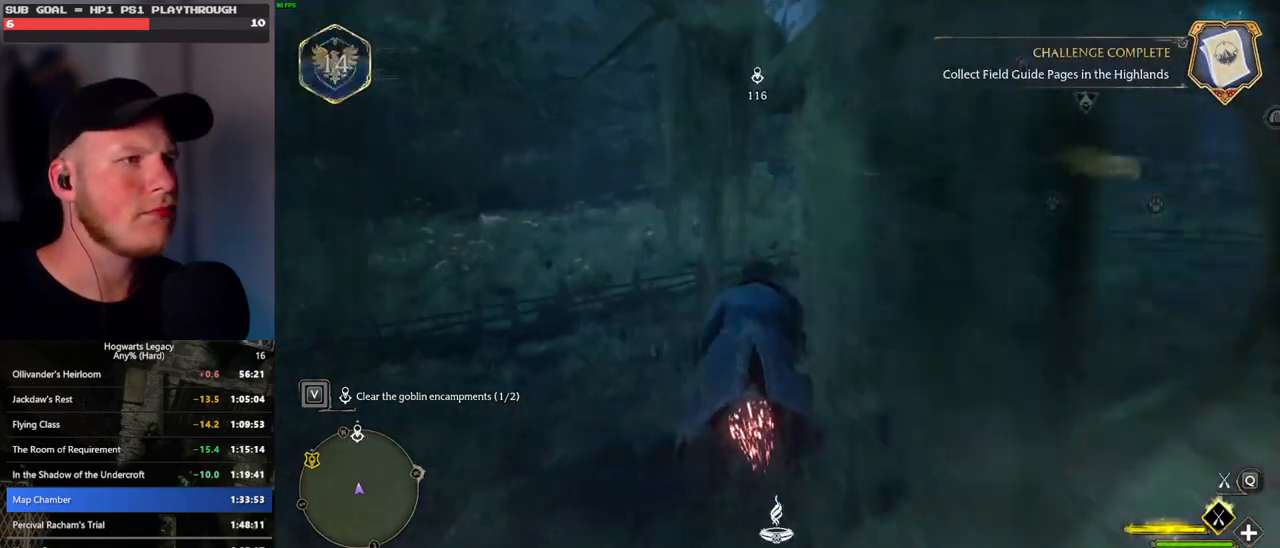
{"keys": ["w"], "mouse": ["left"], "events": []}
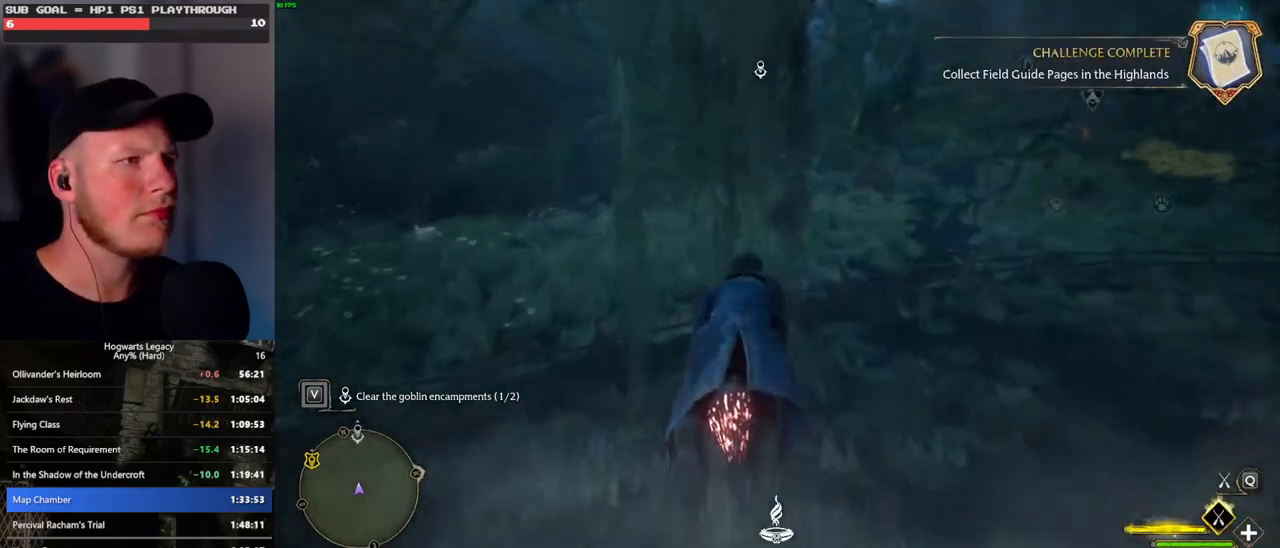
{"keys": ["w"], "mouse": ["left"], "events": []}
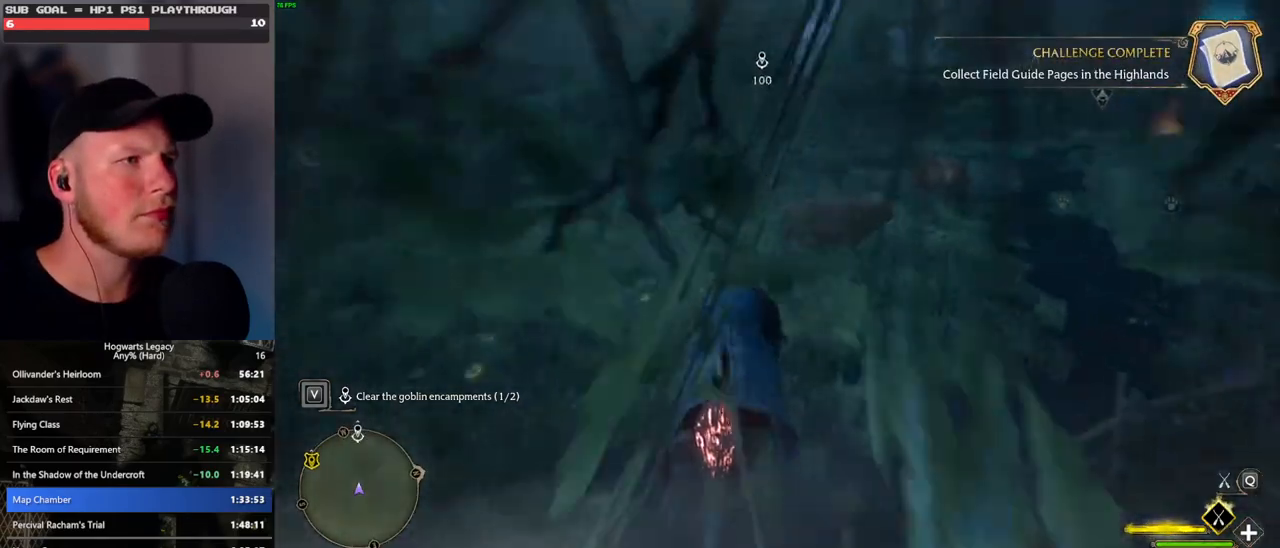
{"keys": ["w"], "mouse": ["left"], "events": [[17, "space", "down"], [100, "space", "up"], [233, "space", "down"], [483, "space", "up"]]}
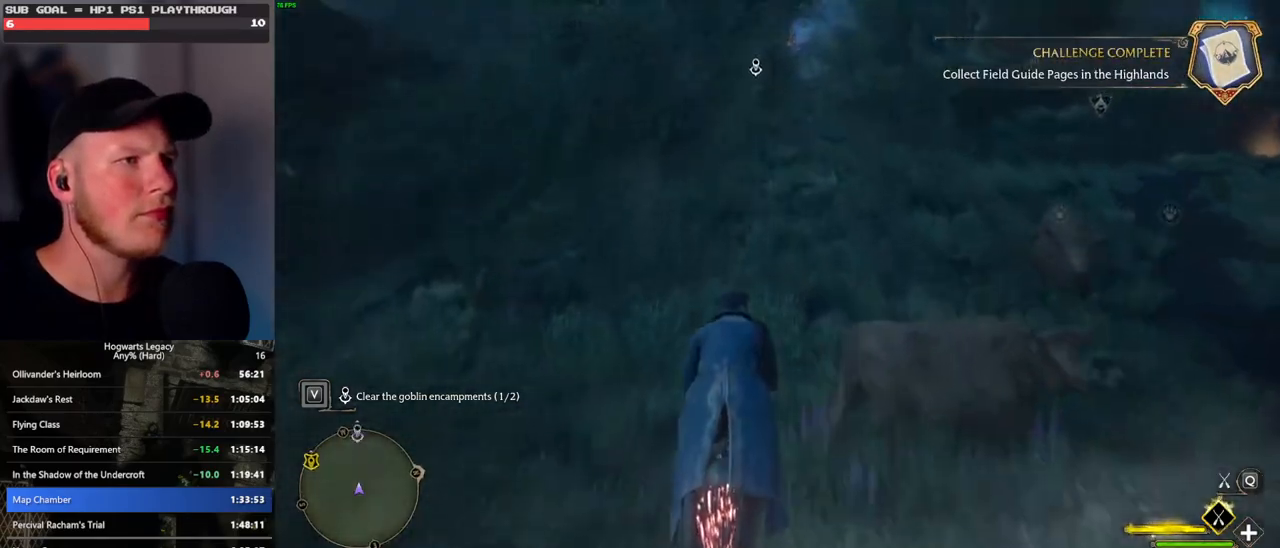
{"keys": ["w"], "mouse": ["left"], "events": [[117, "space", "down"], [233, "space", "up"], [317, "space", "down"], [417, "space", "up"]]}
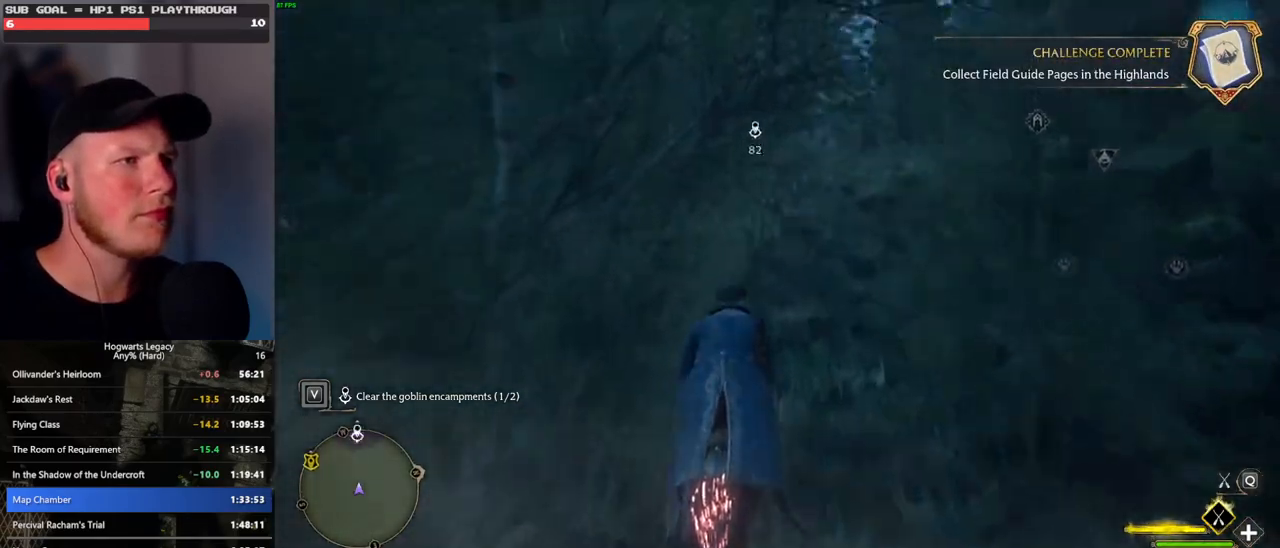
{"keys": ["w"], "mouse": ["left"], "events": [[367, "space", "down"], [450, "space", "up"]]}
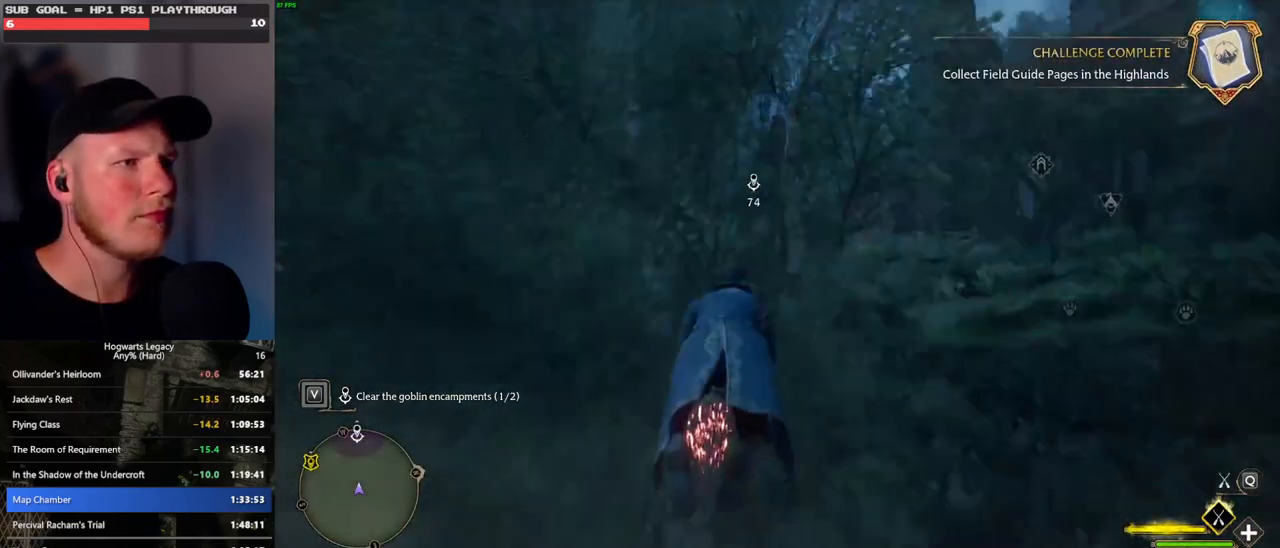
{"keys": ["w"], "mouse": ["left"], "events": [[50, "space", "down"], [133, "space", "up"]]}
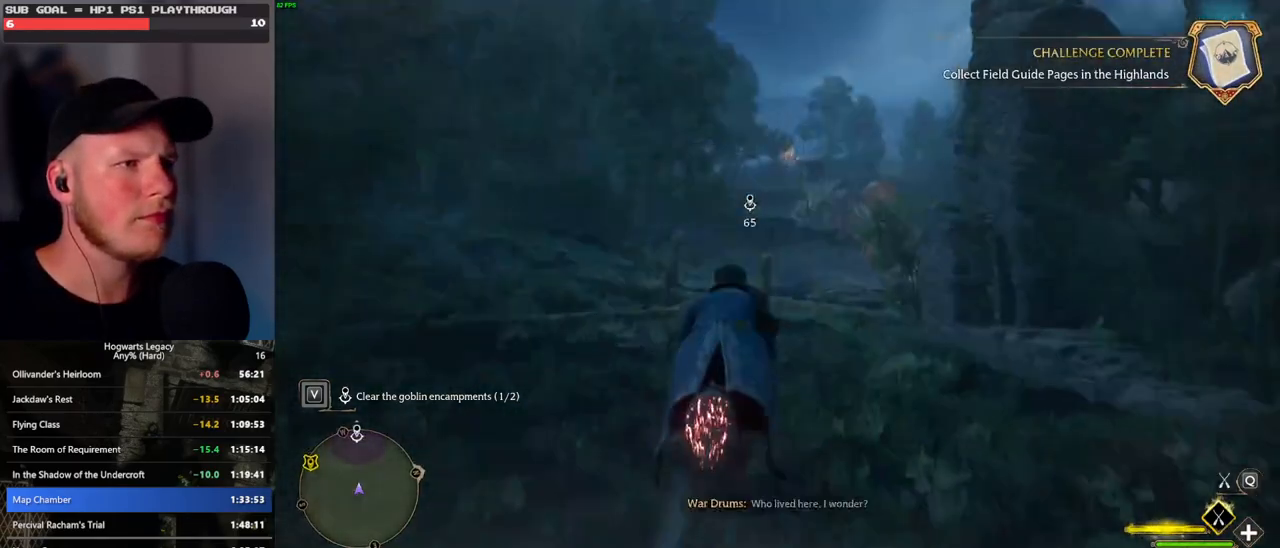
{"keys": ["w"], "mouse": ["left"], "events": []}
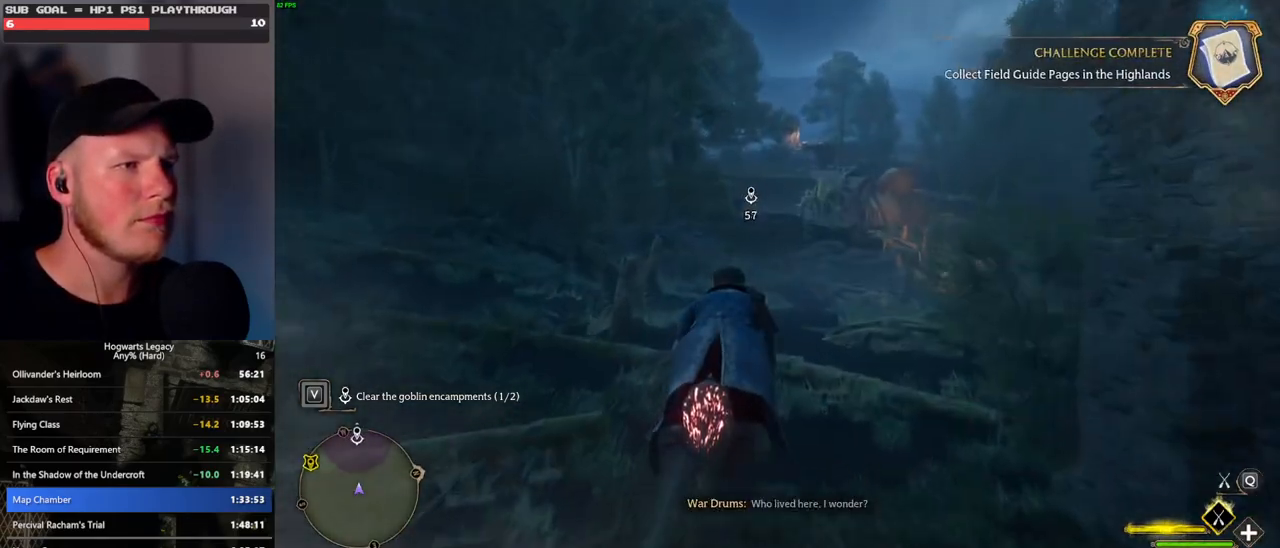
{"keys": ["w"], "mouse": ["left"], "events": [[350, "space", "down"], [467, "space", "up"]]}
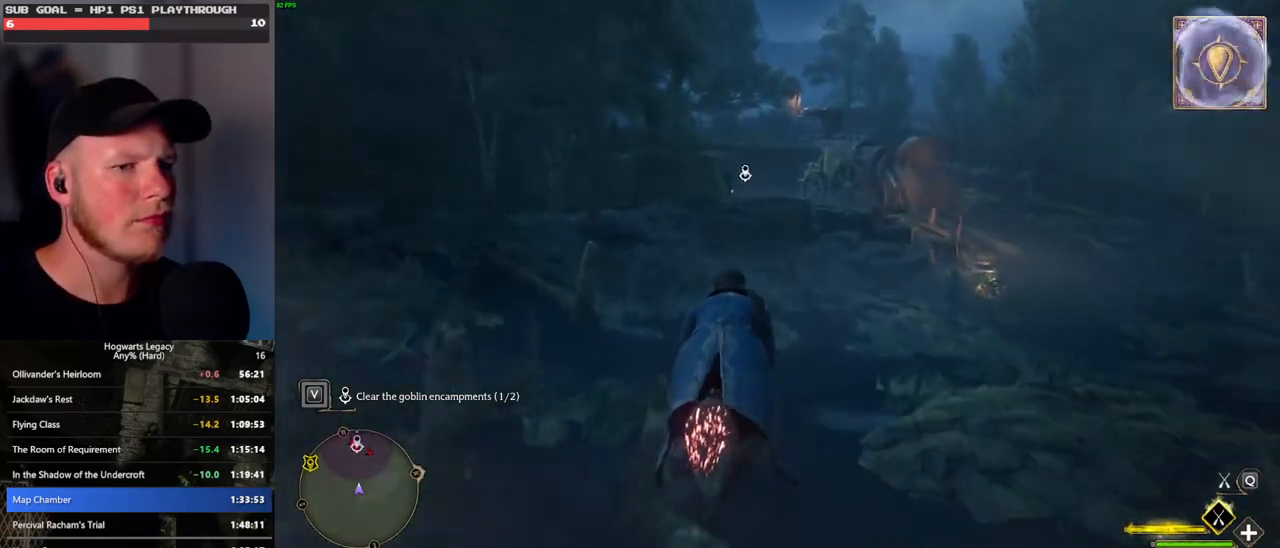
{"keys": ["w"], "mouse": ["left"], "events": [[150, "space", "down"], [200, "space", "up"]]}
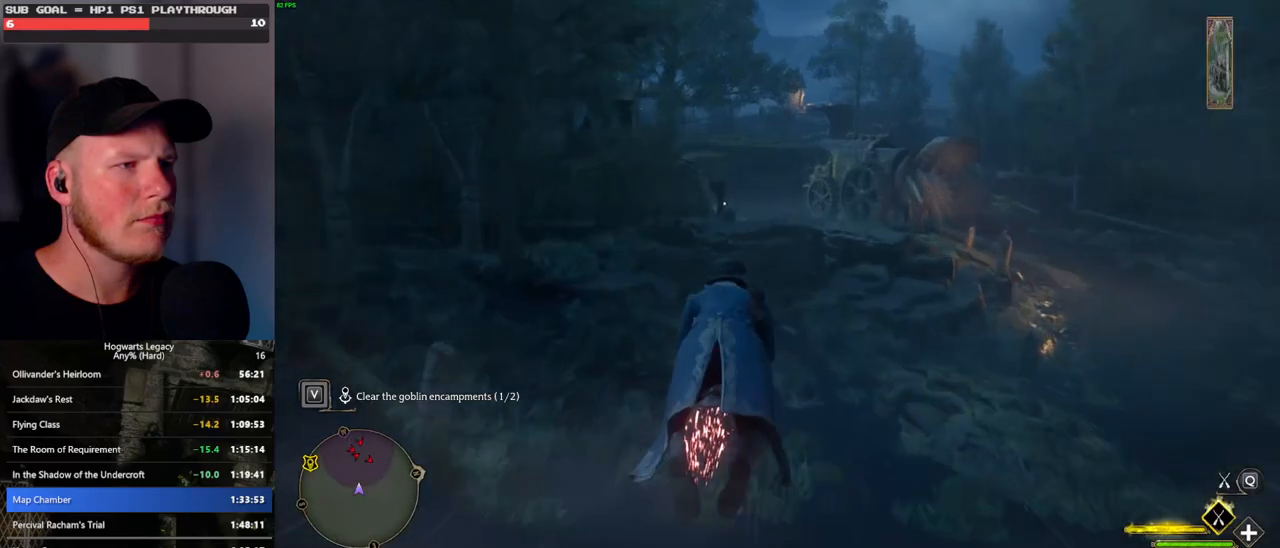
{"keys": ["w"], "mouse": ["left"], "events": [[50, "space", "down"], [150, "space", "up"]]}
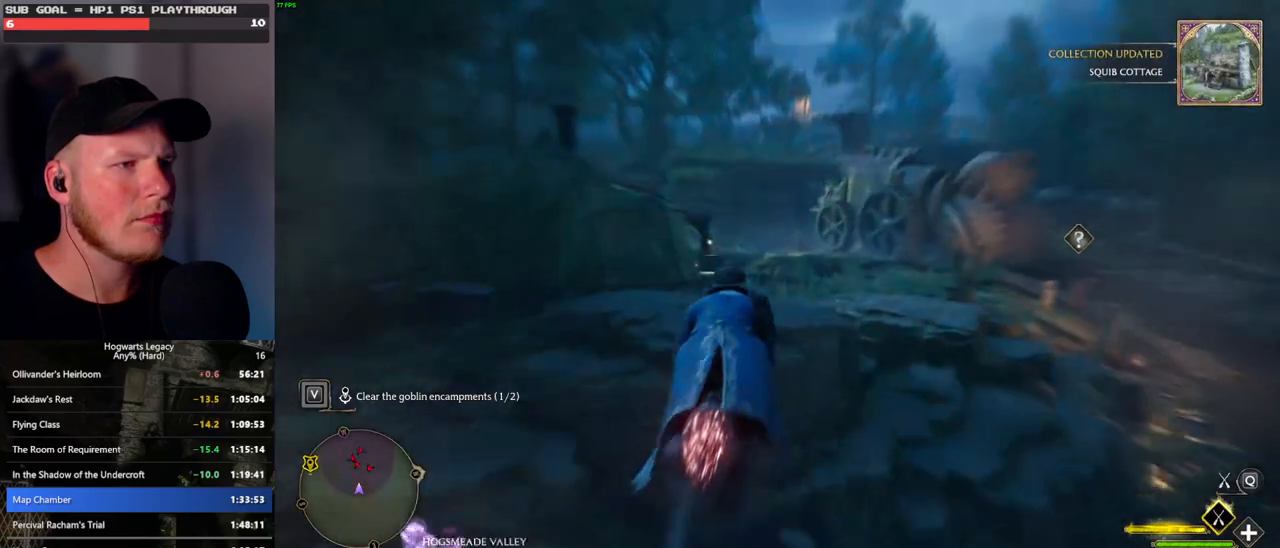
{"keys": ["ctrl_l", "w"], "mouse": ["left"], "events": [[433, "ctrl_l", "down"]]}
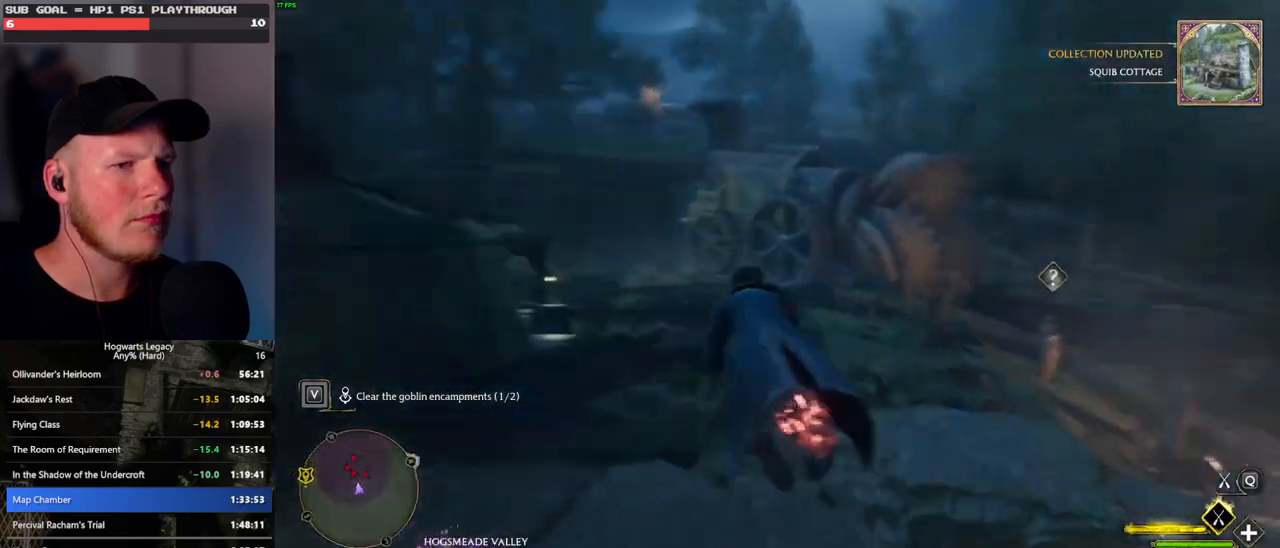
{"keys": ["w"], "mouse": ["left"], "events": [[267, "ctrl_l", "up"]]}
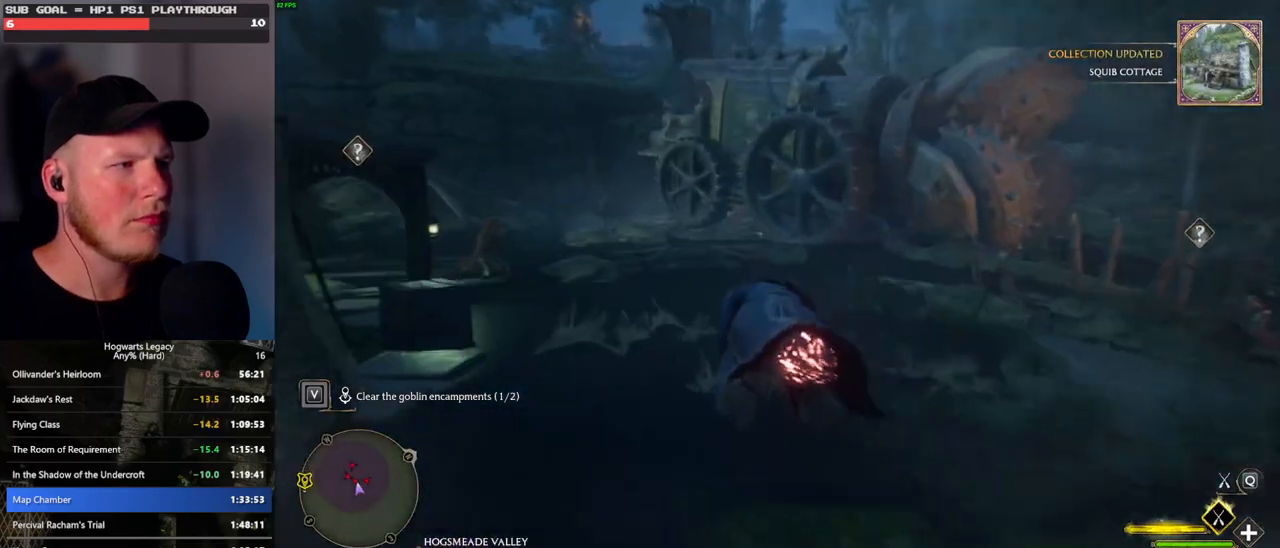
{"keys": ["w"], "mouse": [], "events": [[33, "ctrl_l", "down"], [83, "mouse_left", "up"], [100, "b", "down"], [150, "ctrl_l", "up"], [233, "b", "up"]]}
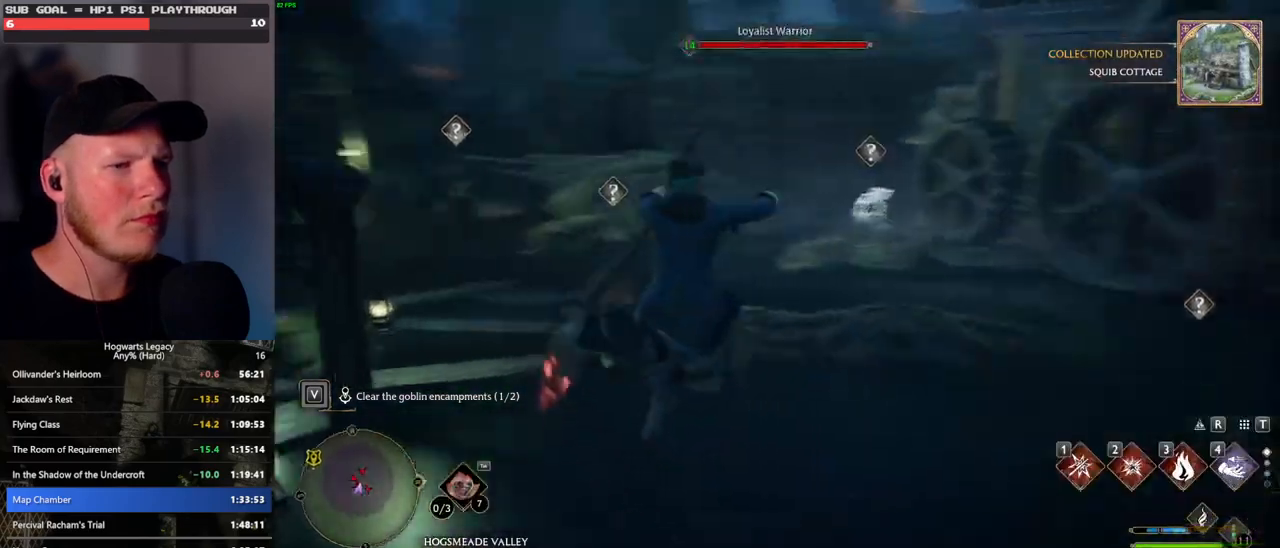
{"keys": ["w"], "mouse": [], "events": [[133, "mouse_left", "down"], [250, "mouse_left", "up"]]}
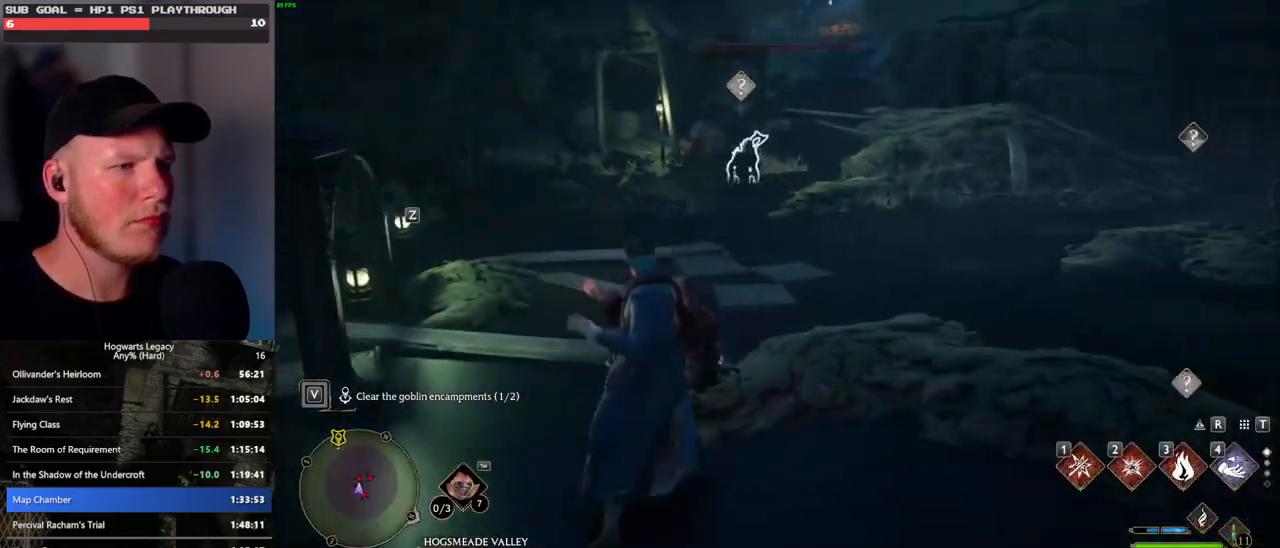
{"keys": ["a", "s"], "mouse": [], "events": [[233, "w", "up"], [283, "a", "down"], [383, "s", "down"]]}
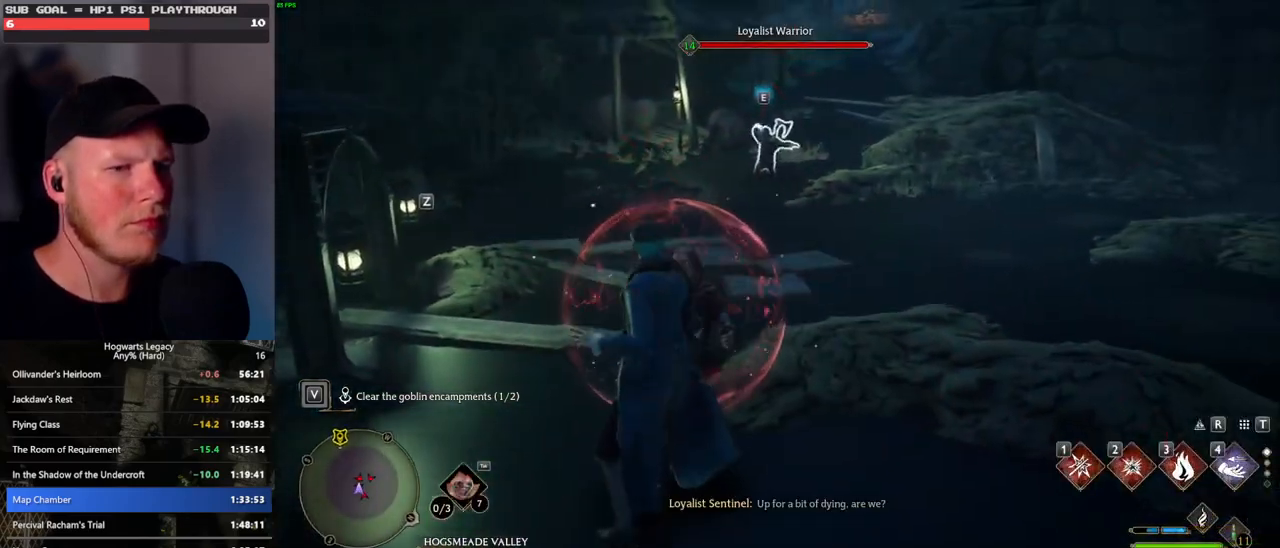
{"keys": ["s"], "mouse": [], "events": [[17, "a", "up"]]}
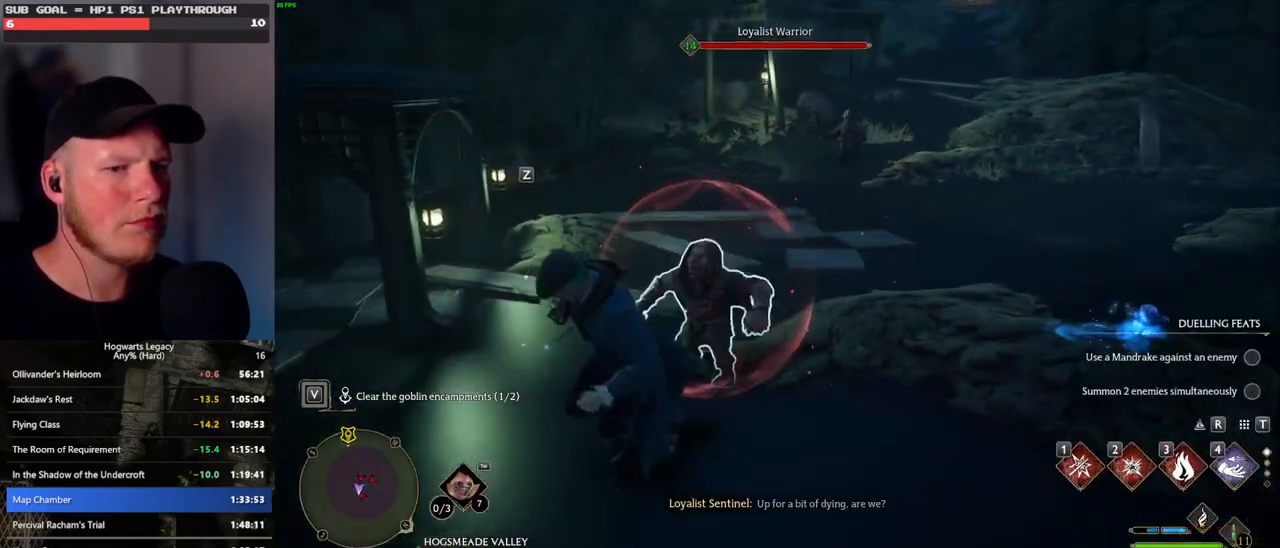
{"keys": ["a"], "mouse": [], "events": [[450, "a", "down"], [483, "s", "up"]]}
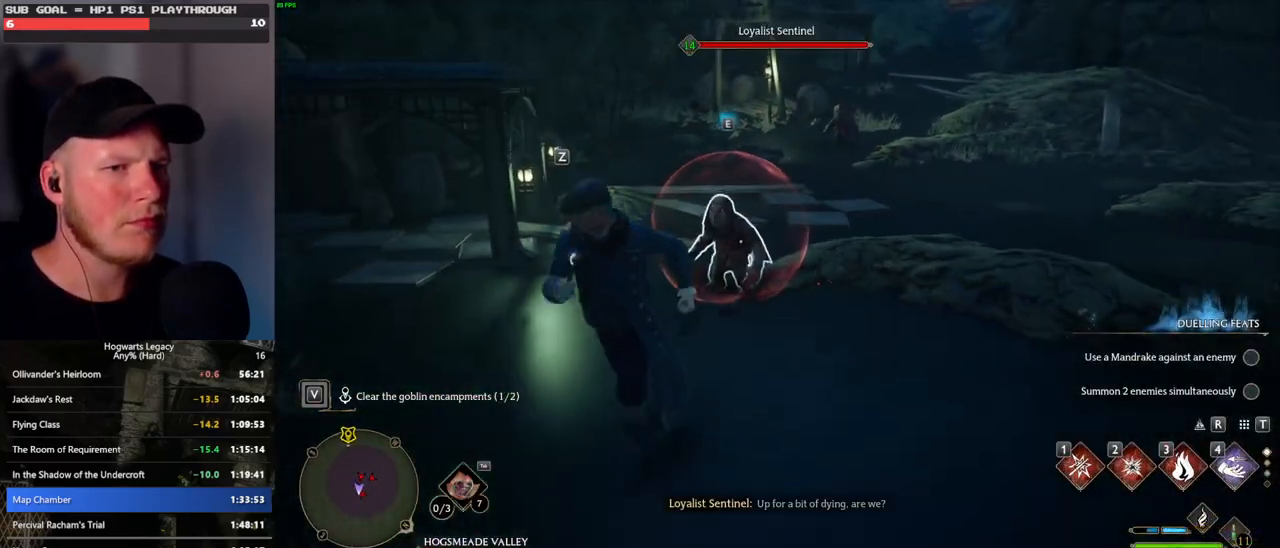
{"keys": ["d", "w"], "mouse": [], "events": [[167, "w", "down"], [183, "a", "up"], [450, "d", "down"]]}
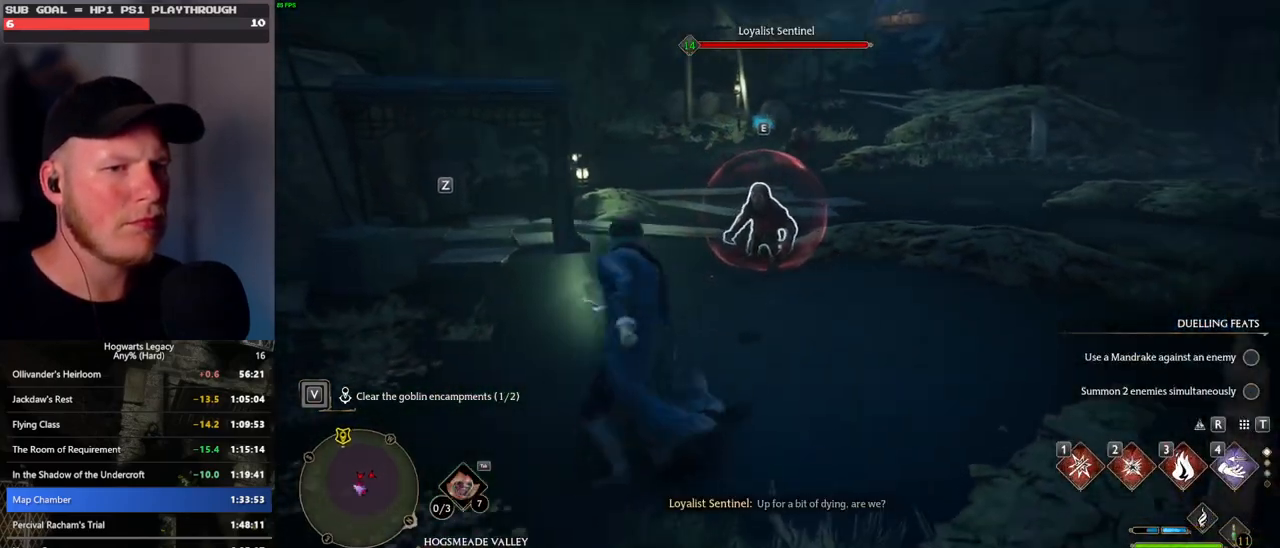
{"keys": ["tab"], "mouse": [], "events": [[200, "tab", "down"], [333, "d", "up"], [367, "w", "up"]]}
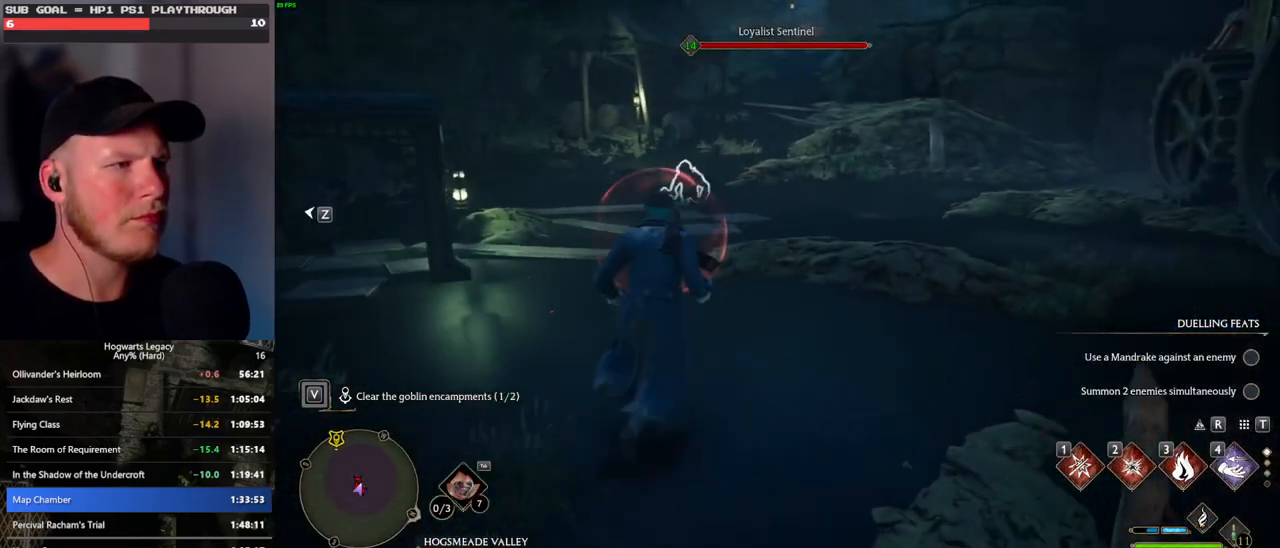
{"keys": ["tab"], "mouse": [], "events": []}
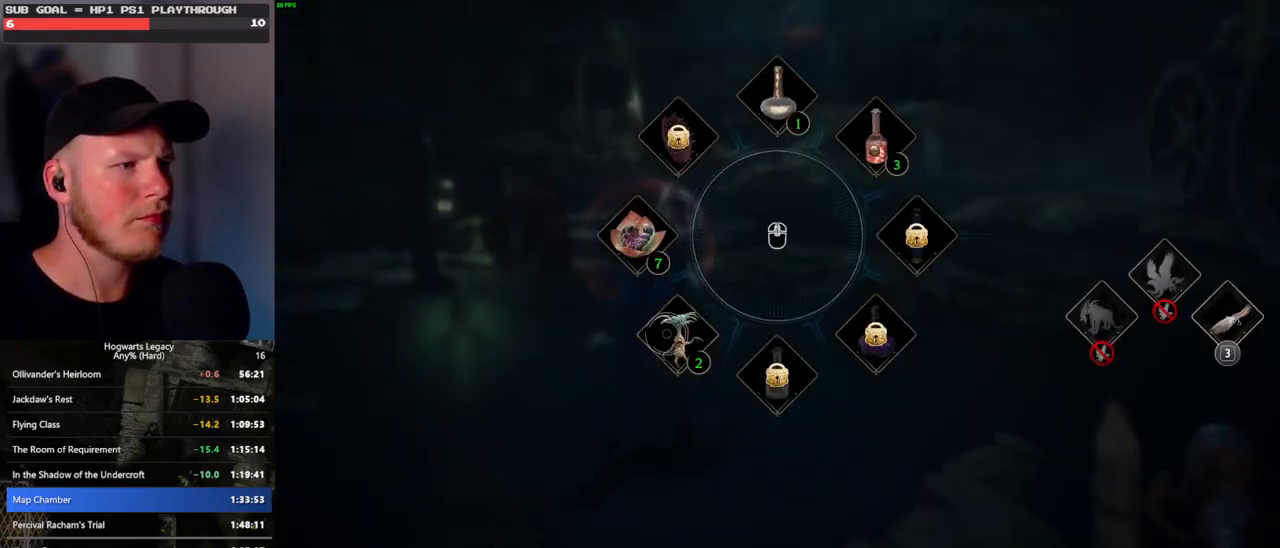
{"keys": ["tab", "w"], "mouse": ["left"], "events": [[417, "mouse_left", "down"], [500, "w", "down"]]}
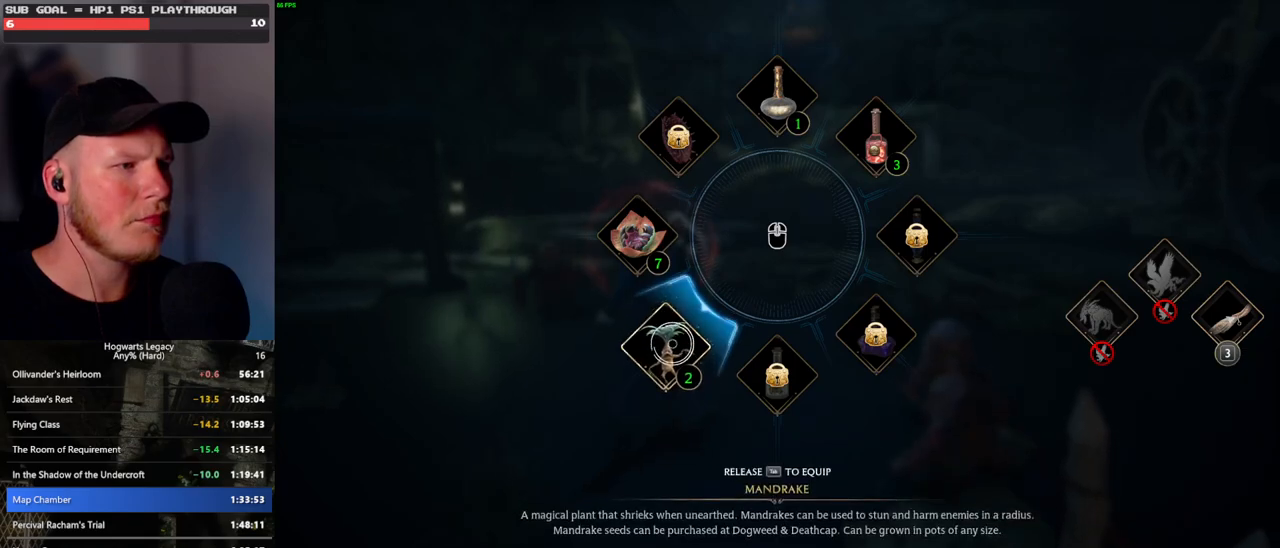
{"keys": ["w"], "mouse": [], "events": [[33, "mouse_left", "up"], [50, "tab", "up"], [283, "tab", "down"], [383, "tab", "up"]]}